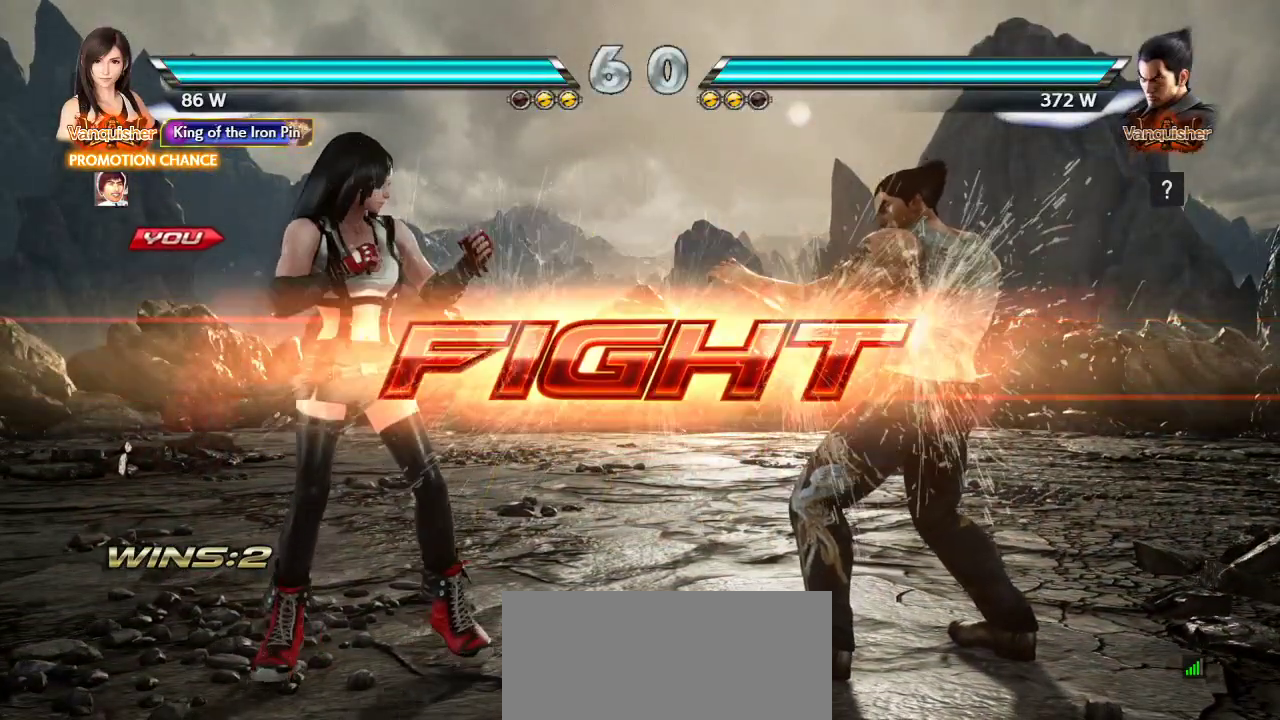
Gameplay with a controller (arcade stick); each line is a JSON object with the inputs held at the frame after it. "events" lists button and stick changes between this image and that frame as [ms after this image, input, new state], when the widget could be followed in between. Not read: L3 LK R3.
{"buttons": [], "left_stick": "left"}
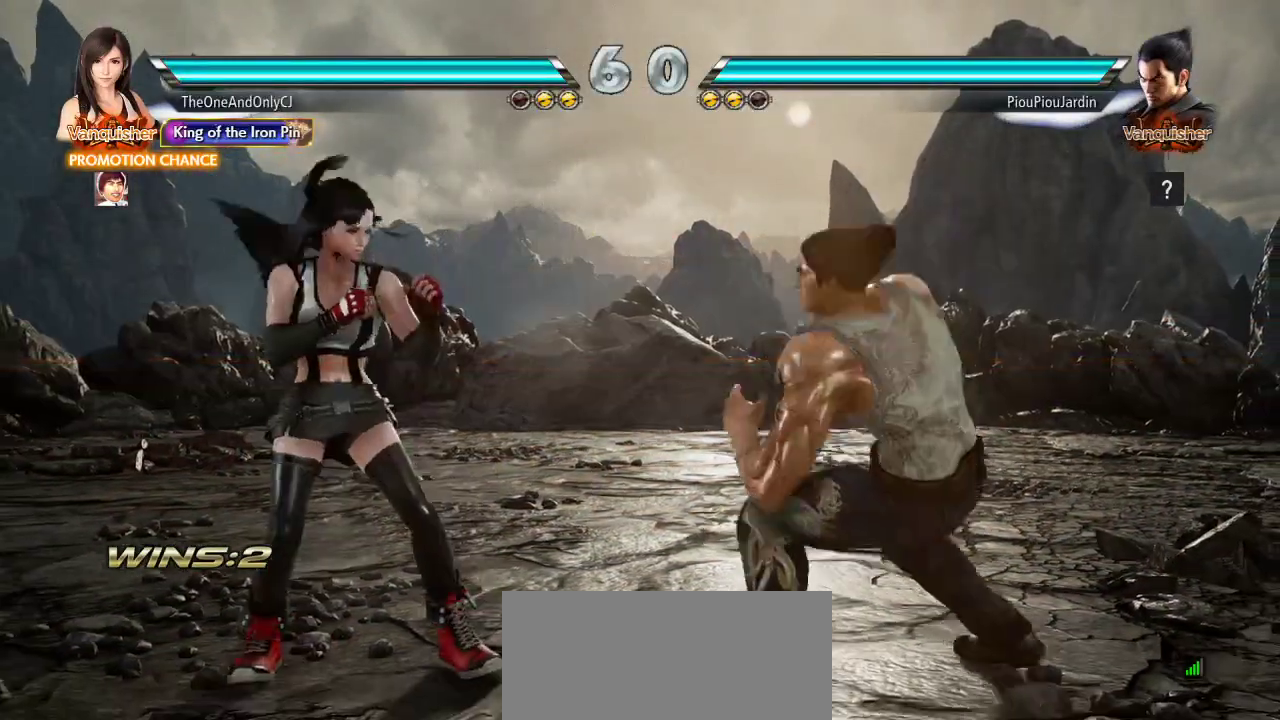
{"buttons": [], "left_stick": "center", "events": [[150, "left_stick", "down"], [217, "left_stick", "center"]]}
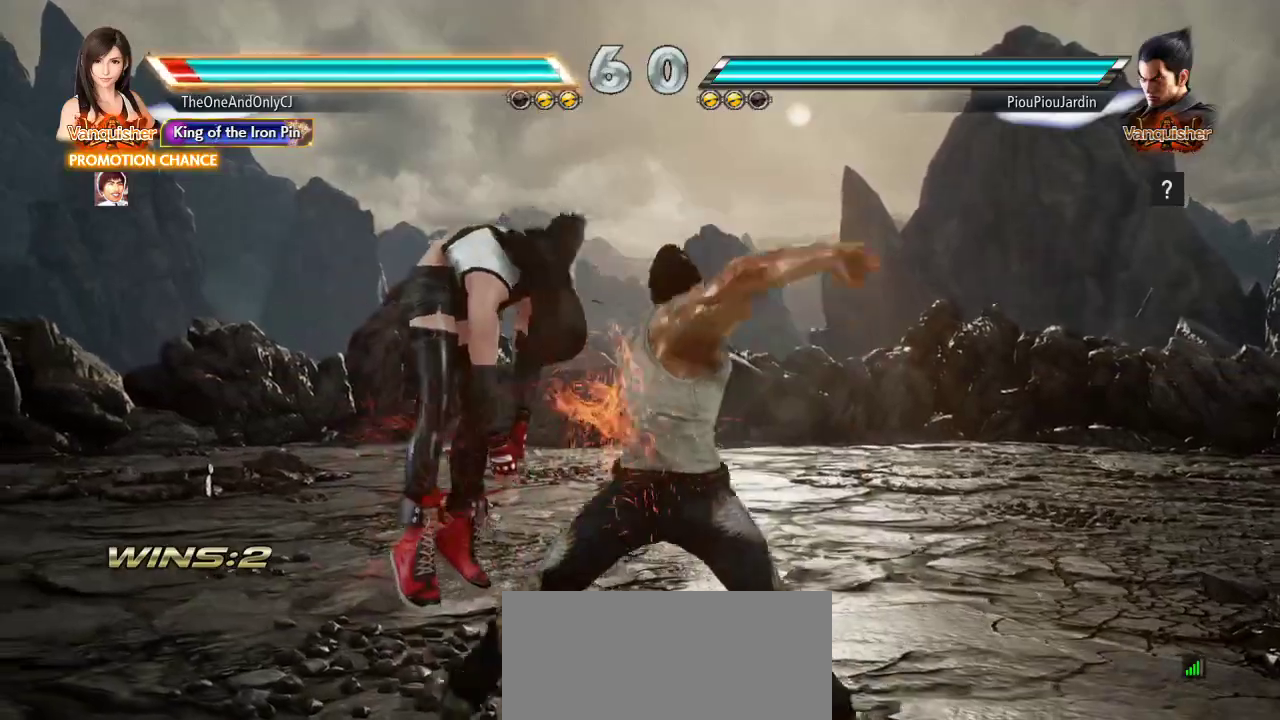
{"buttons": [], "left_stick": "center", "events": [[17, "left_stick", "left"], [300, "left_stick", "center"]]}
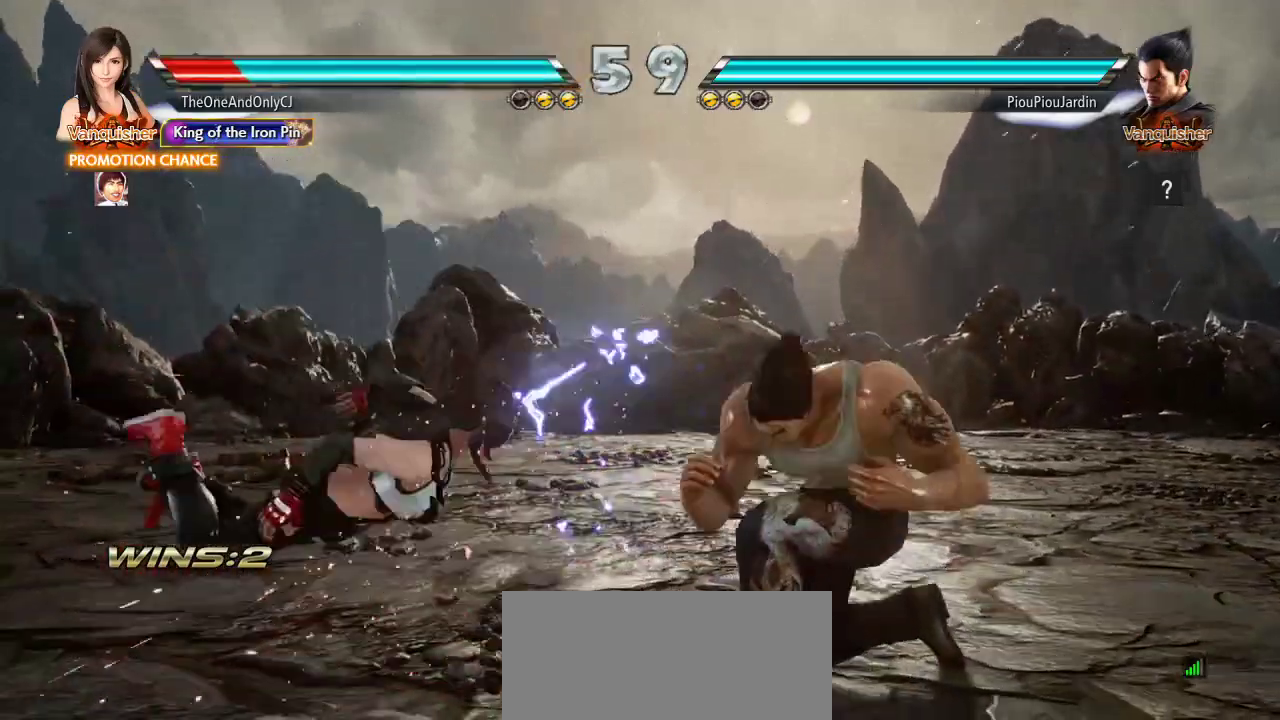
{"buttons": [], "left_stick": "center", "events": []}
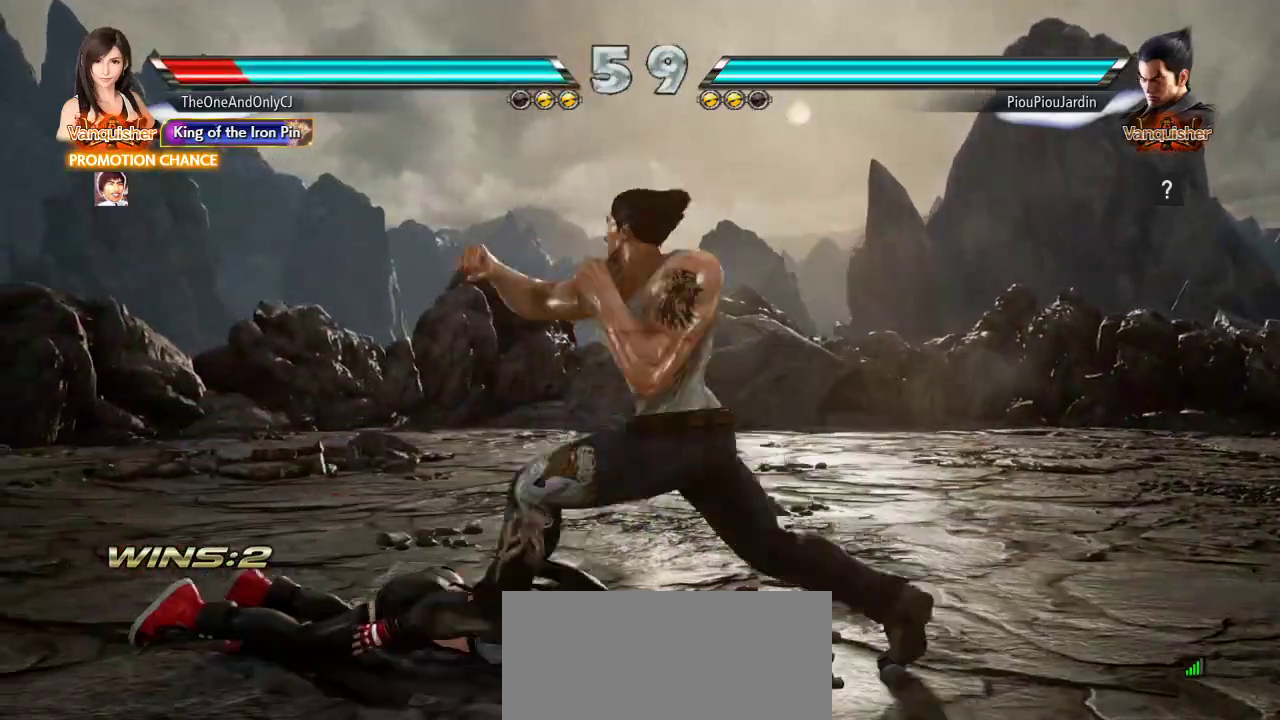
{"buttons": [], "left_stick": "center", "events": [[433, "SQUARE", "down"], [483, "SQUARE", "up"]]}
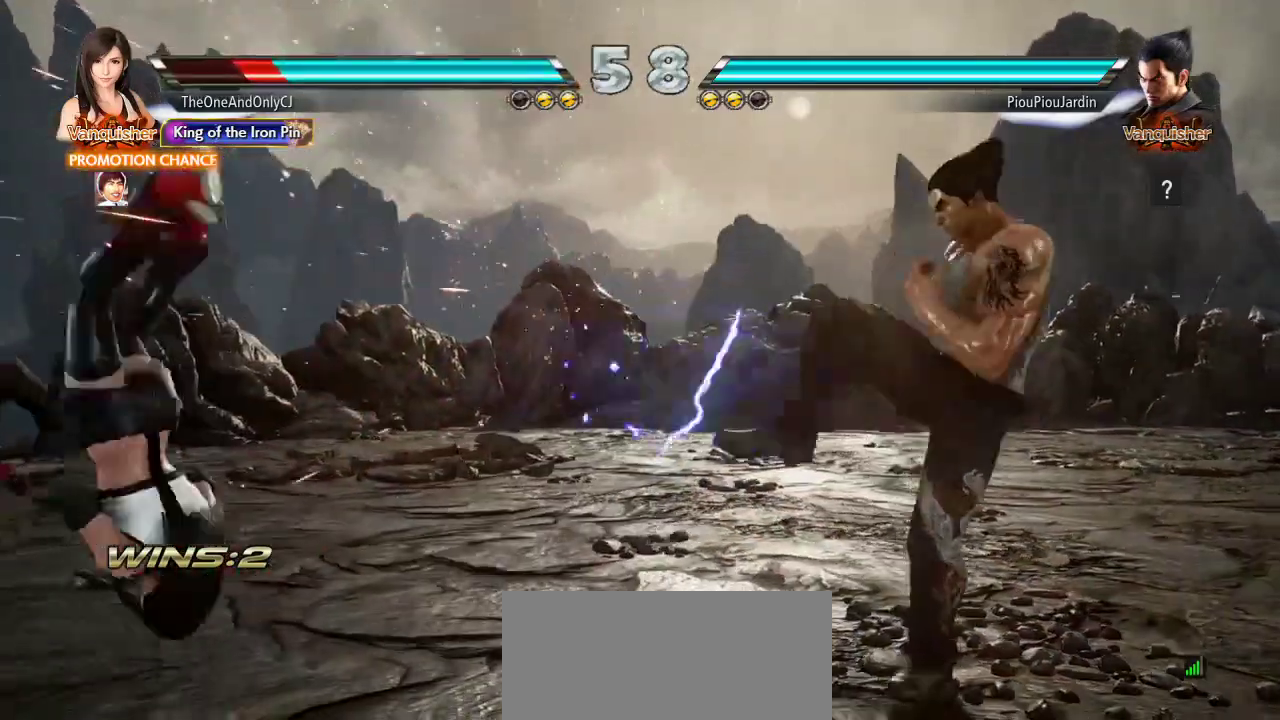
{"buttons": [], "left_stick": "center", "events": [[50, "SQUARE", "down"], [83, "SQUARE", "up"], [133, "SQUARE", "down"], [200, "SQUARE", "up"], [233, "SQUARE", "down"], [300, "SQUARE", "up"]]}
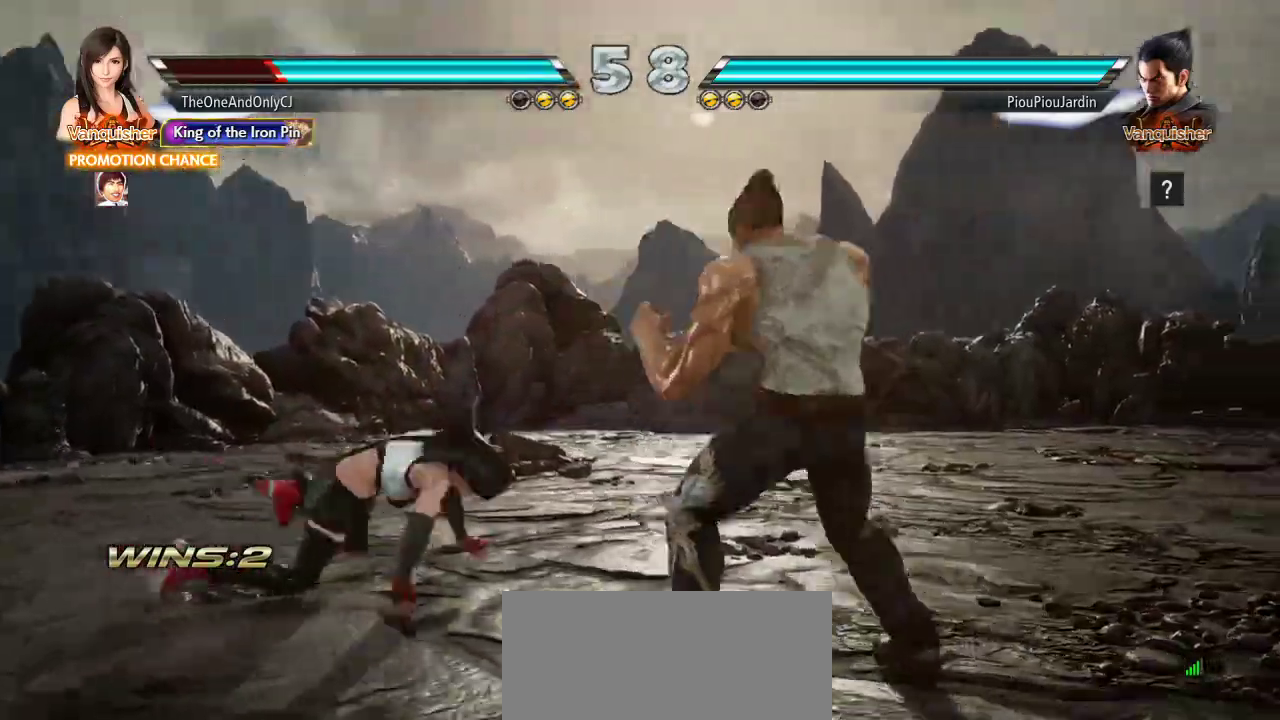
{"buttons": [], "left_stick": "center"}
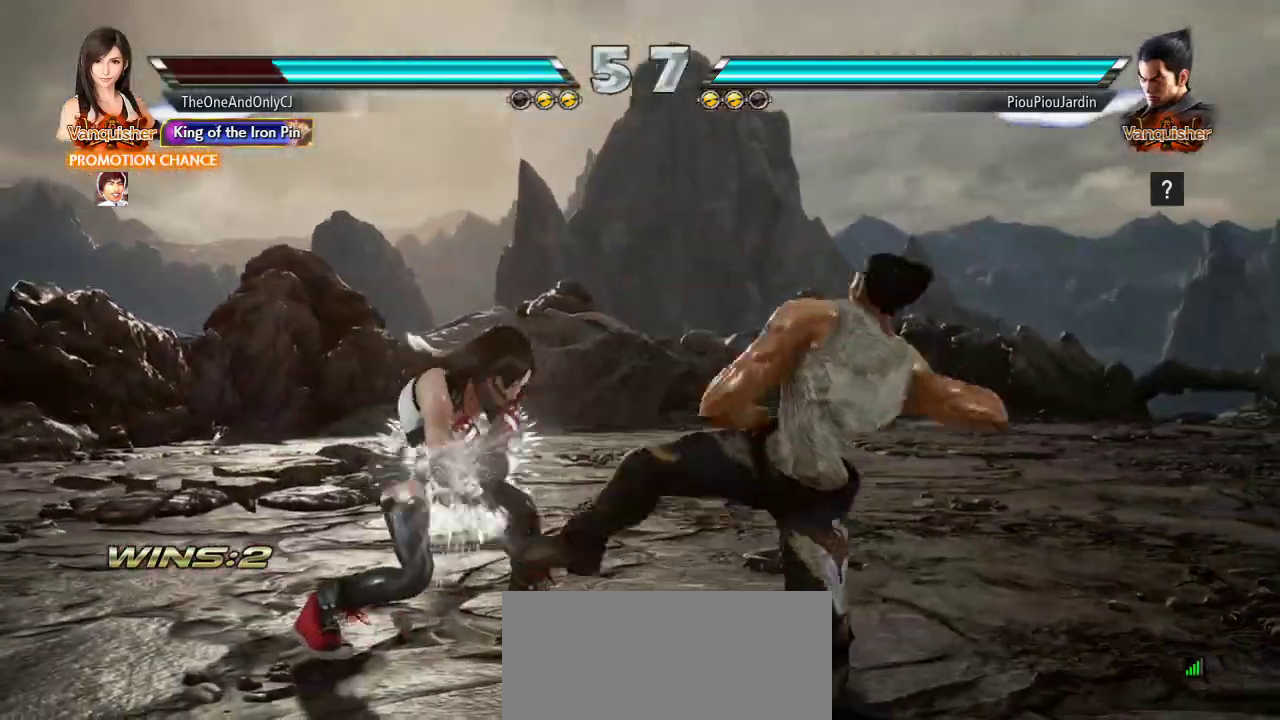
{"buttons": [], "left_stick": "center", "events": [[150, "TRIANGLE", "down"], [233, "SQUARE", "down"], [233, "TRIANGLE", "up"], [383, "SQUARE", "up"]]}
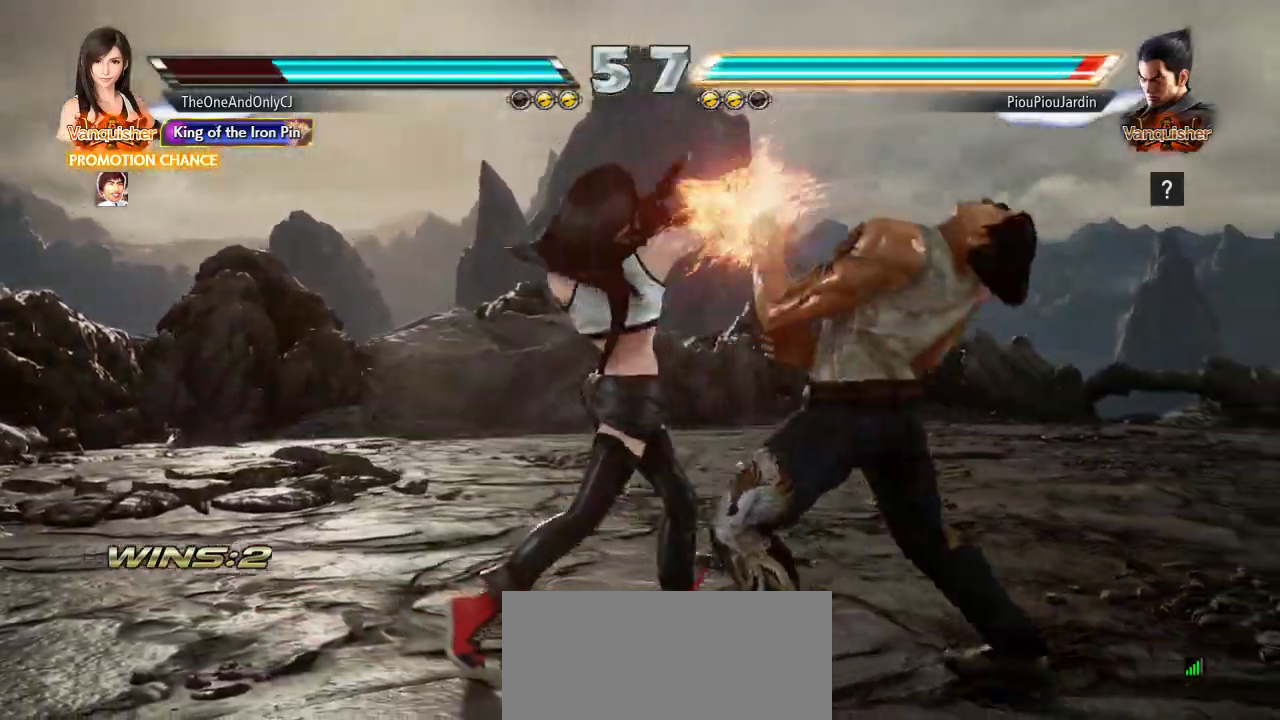
{"buttons": [], "left_stick": "center", "events": []}
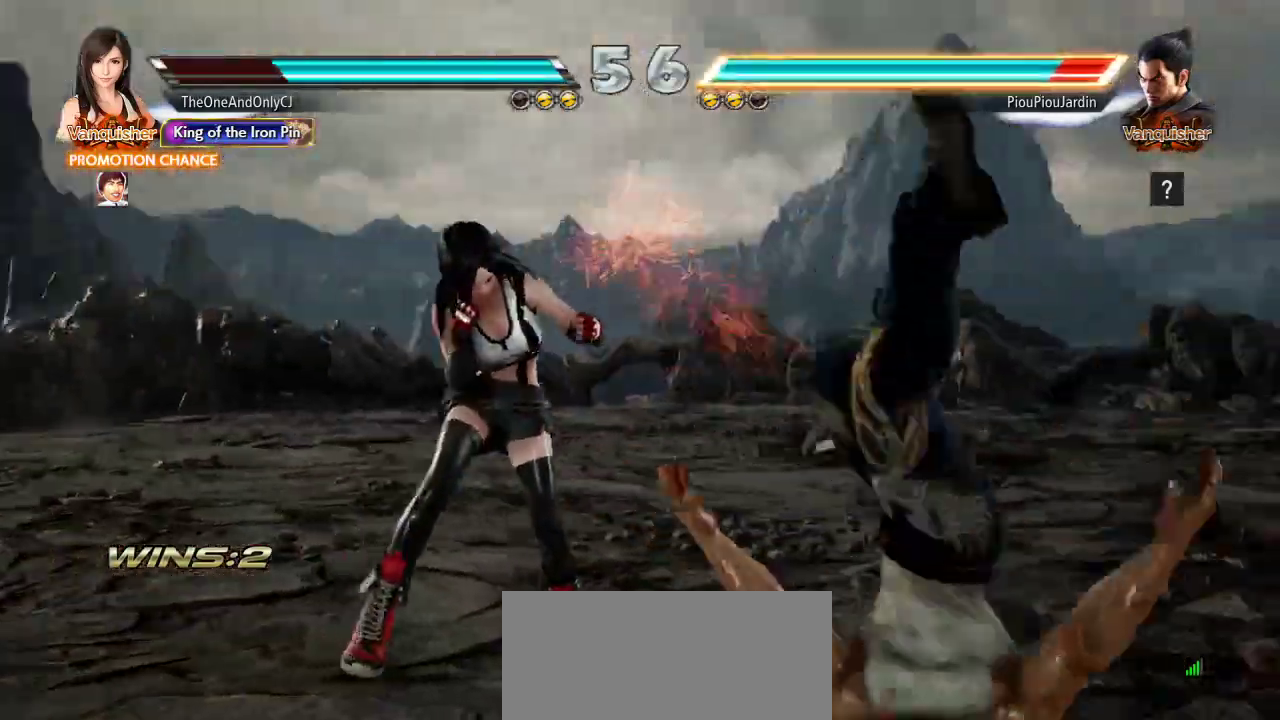
{"buttons": [], "left_stick": "right", "events": [[33, "left_stick", "right"], [100, "left_stick", "center"], [167, "left_stick", "right"], [267, "left_stick", "center"], [317, "left_stick", "down"], [350, "CROSS", "down"], [400, "CIRCLE", "down"], [400, "CROSS", "up"], [417, "left_stick", "center"], [467, "CIRCLE", "up"], [483, "left_stick", "right"]]}
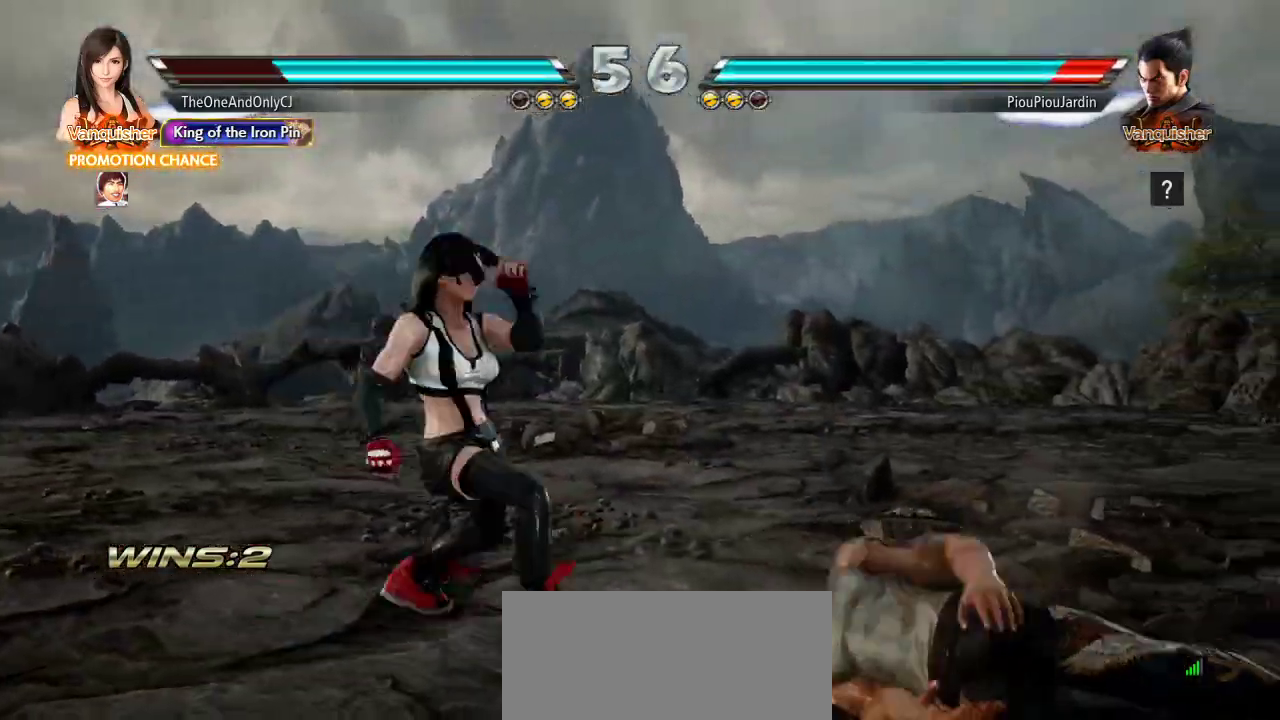
{"buttons": [], "left_stick": "right", "events": []}
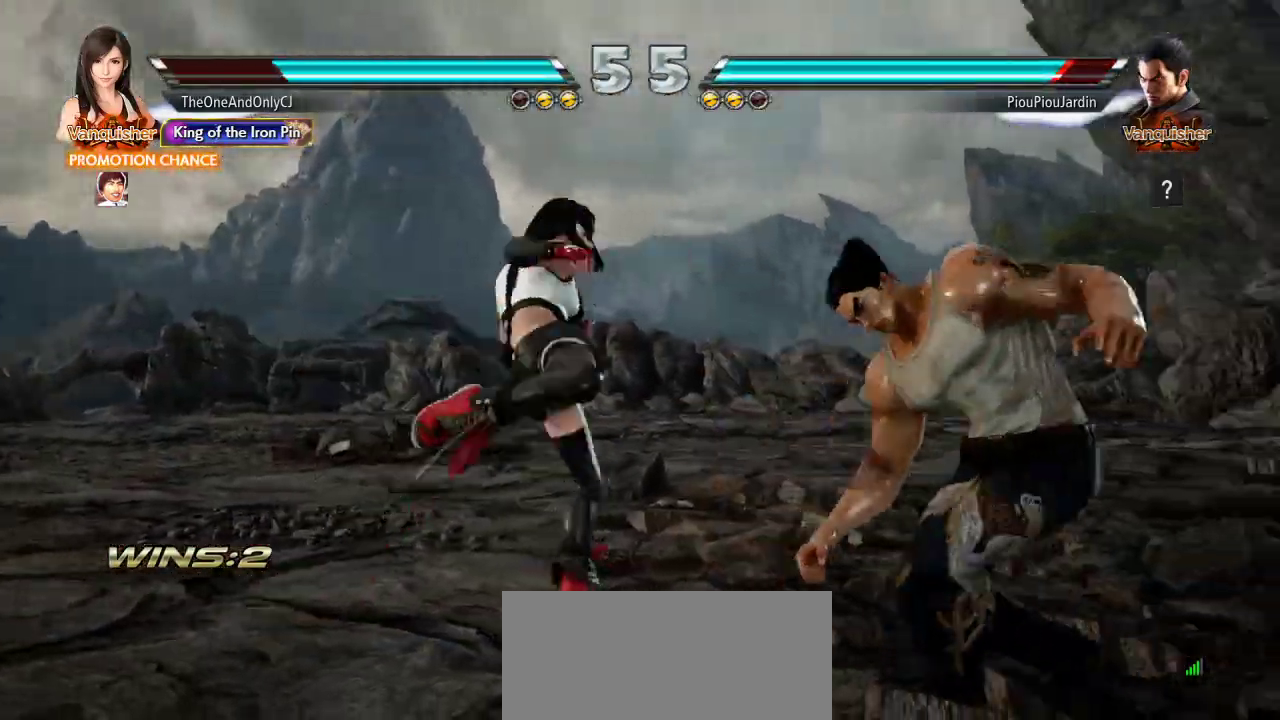
{"buttons": [], "left_stick": "center", "events": [[250, "left_stick", "center"], [267, "CROSS", "down"], [317, "CROSS", "up"], [383, "CROSS", "down"], [450, "CROSS", "up"]]}
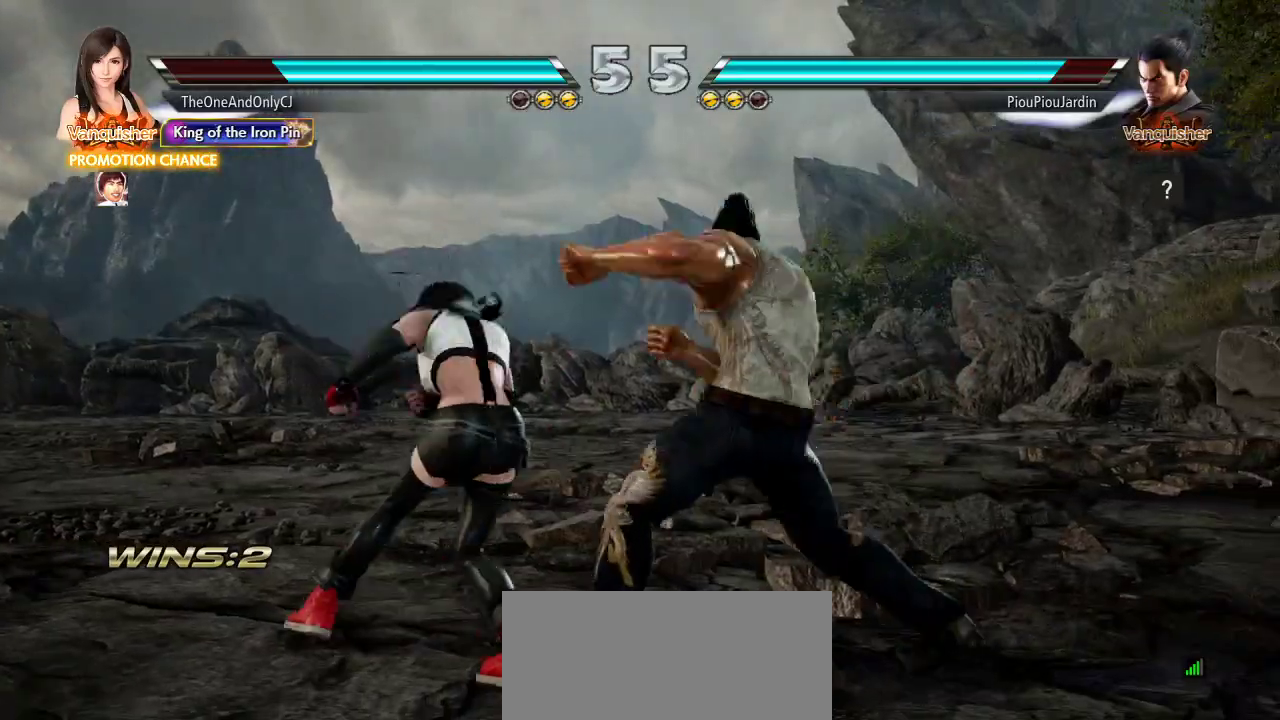
{"buttons": [], "left_stick": "center"}
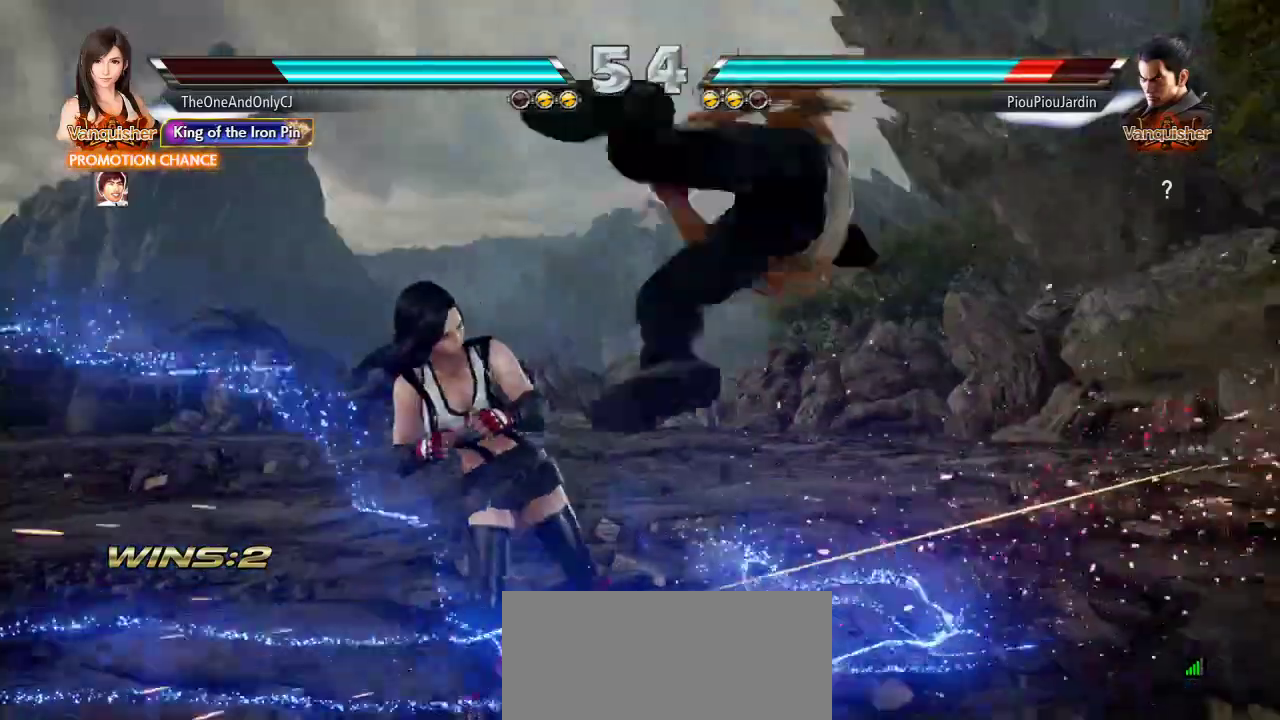
{"buttons": [], "left_stick": "center", "events": [[183, "left_stick", "down-right"], [200, "TRIANGLE", "down"], [283, "TRIANGLE", "up"], [333, "left_stick", "center"]]}
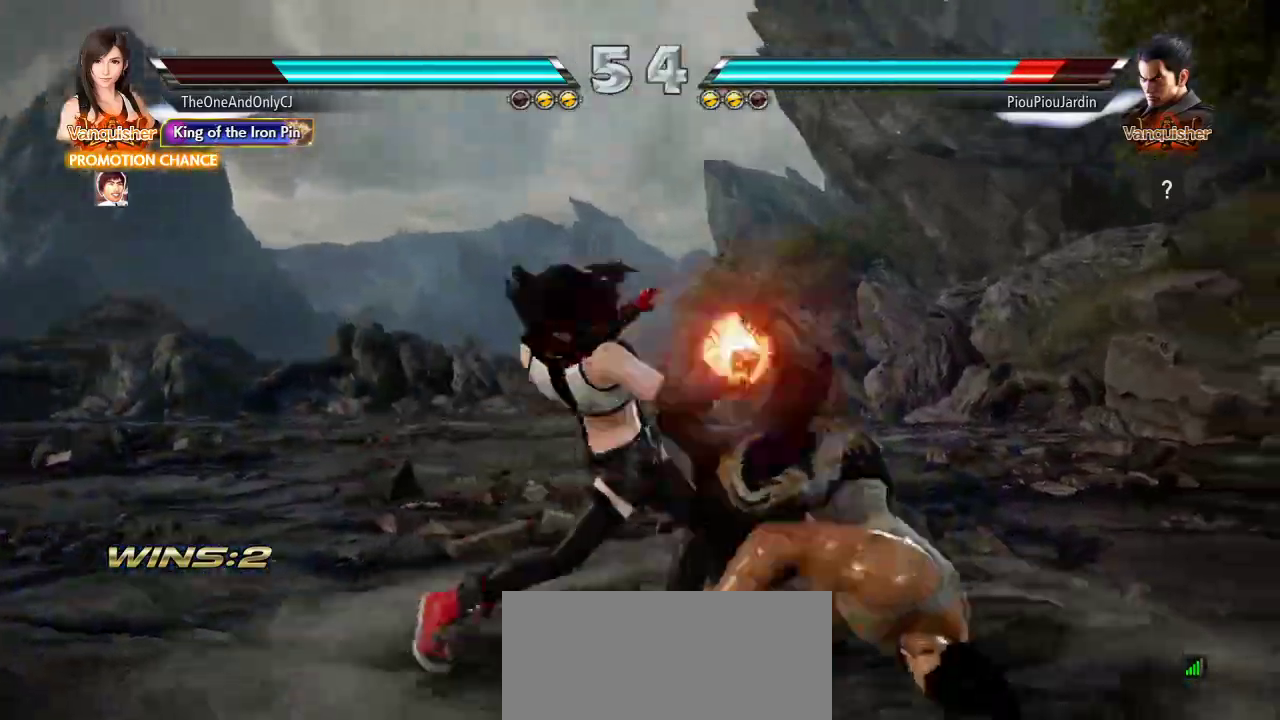
{"buttons": ["CIRCLE"], "left_stick": "center", "events": [[333, "left_stick", "down"], [367, "CROSS", "down"], [433, "CROSS", "up"], [450, "left_stick", "center"], [467, "CIRCLE", "down"]]}
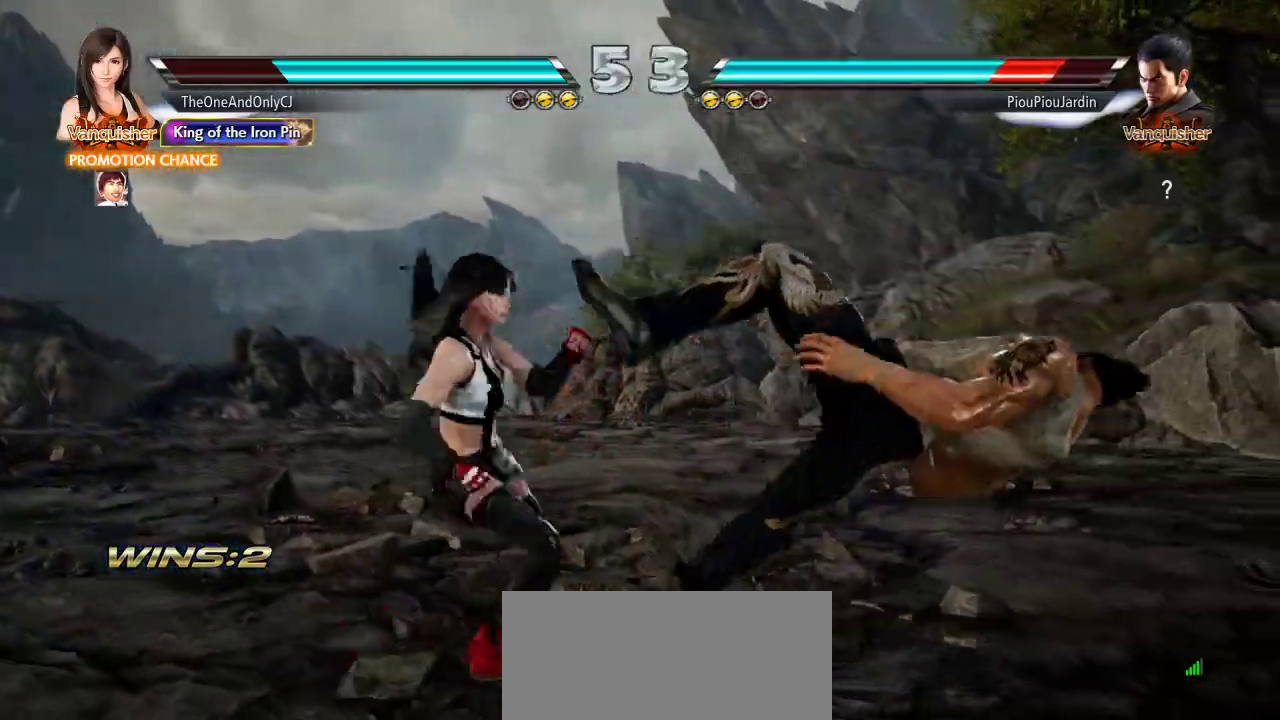
{"buttons": [], "left_stick": "right", "events": [[33, "CIRCLE", "up"], [33, "left_stick", "right"]]}
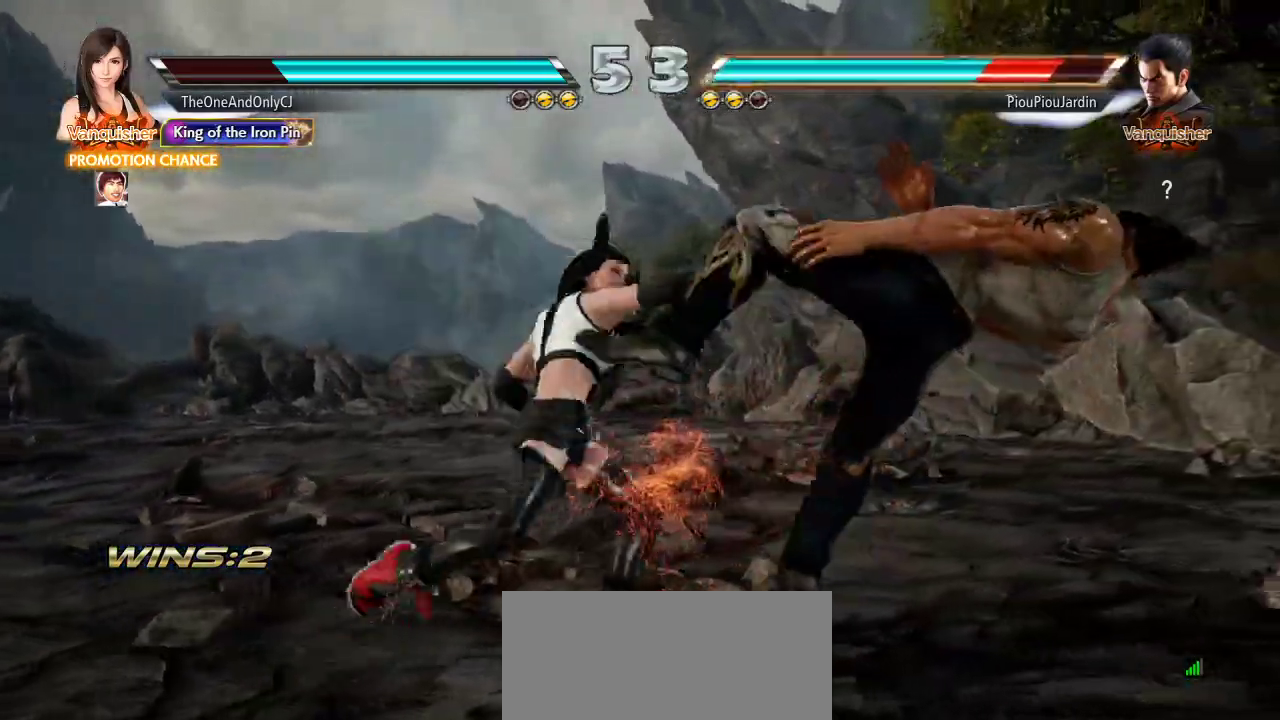
{"buttons": [], "left_stick": "right", "events": [[417, "SQUARE", "down"], [483, "SQUARE", "up"]]}
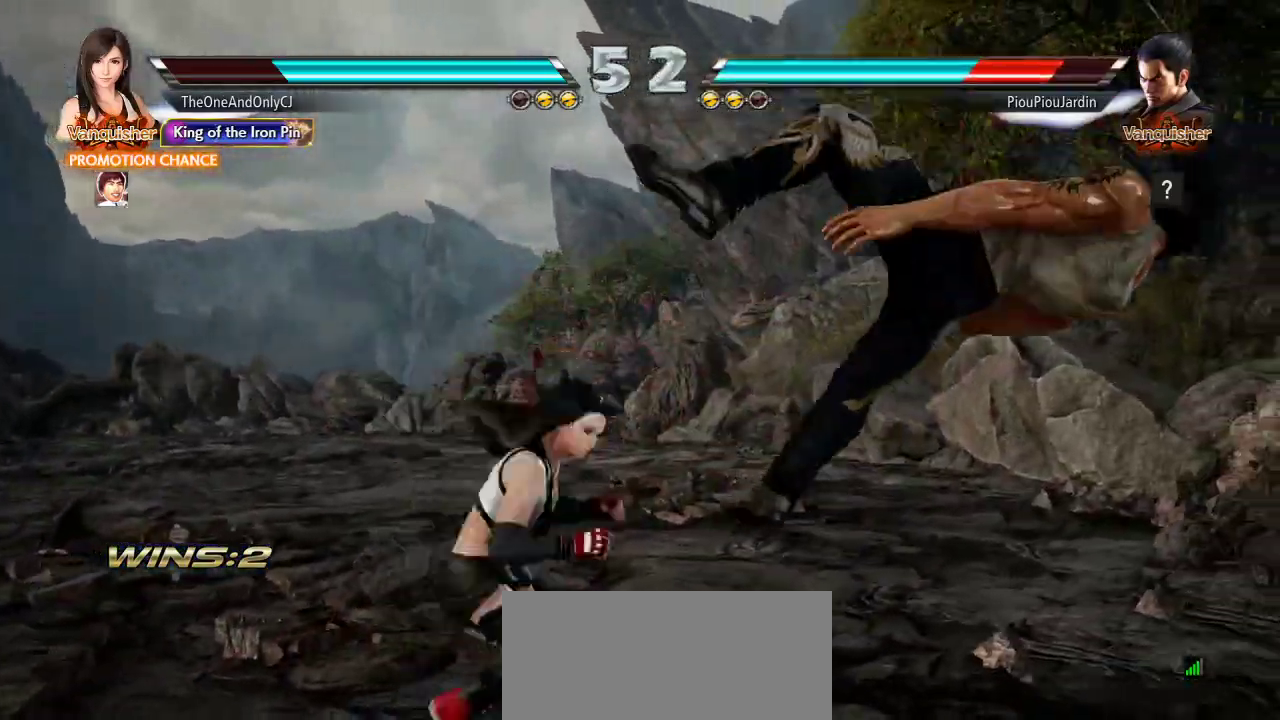
{"buttons": [], "left_stick": "center", "events": [[33, "CROSS", "down"], [83, "left_stick", "center"], [100, "CROSS", "up"], [150, "CROSS", "down"], [217, "CROSS", "up"], [250, "CROSS", "down"], [333, "CROSS", "up"]]}
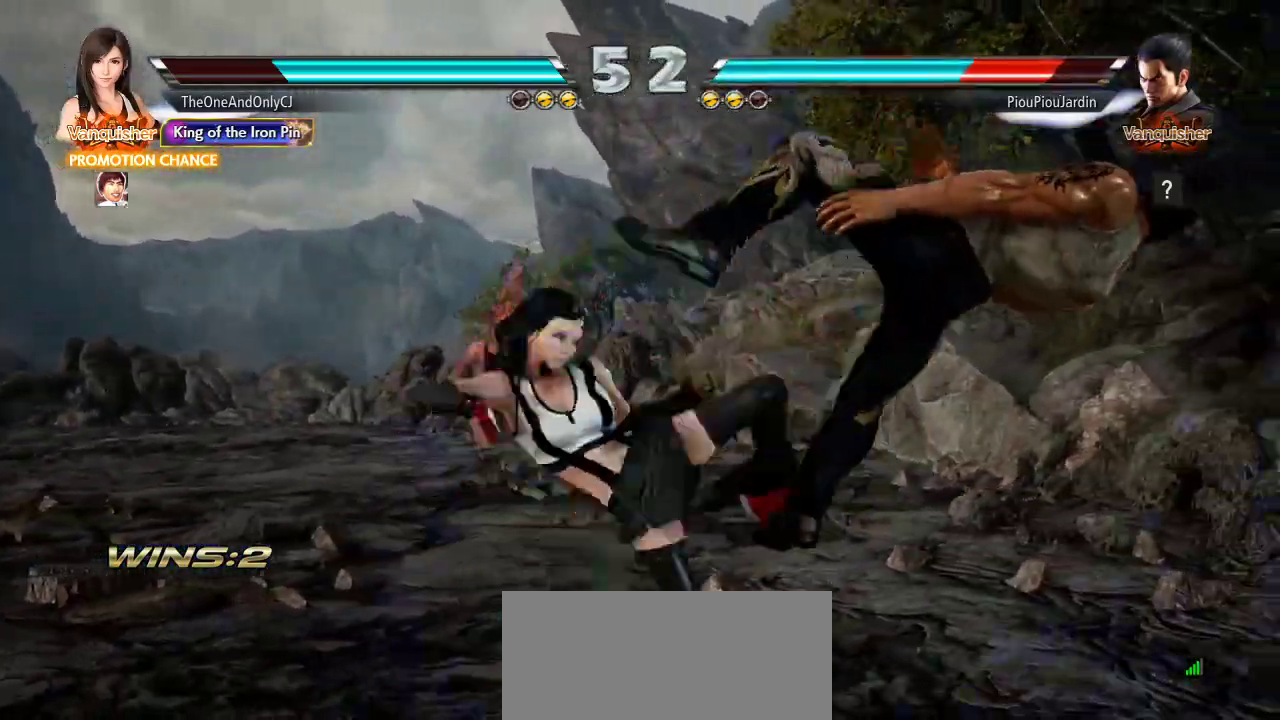
{"buttons": [], "left_stick": "center", "events": [[383, "left_stick", "right"], [450, "left_stick", "center"]]}
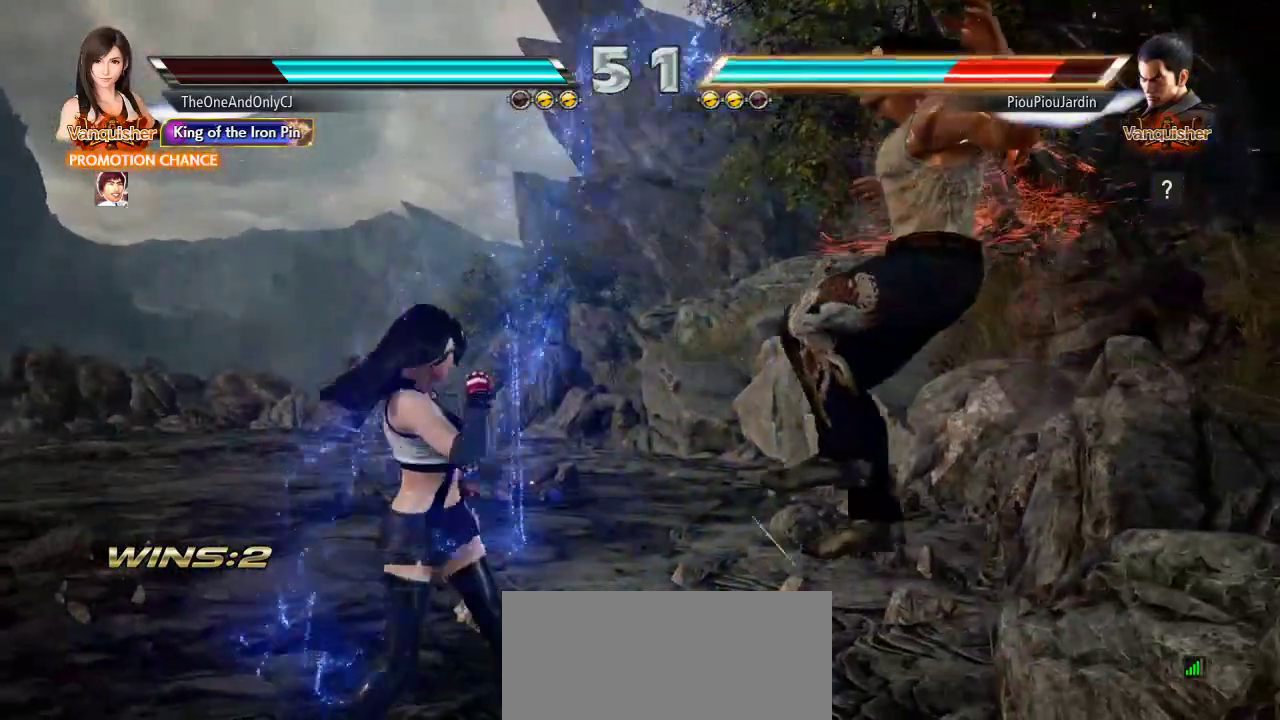
{"buttons": [], "left_stick": "center", "events": [[33, "left_stick", "right"], [117, "left_stick", "center"], [217, "SQUARE", "down"], [300, "SQUARE", "up"]]}
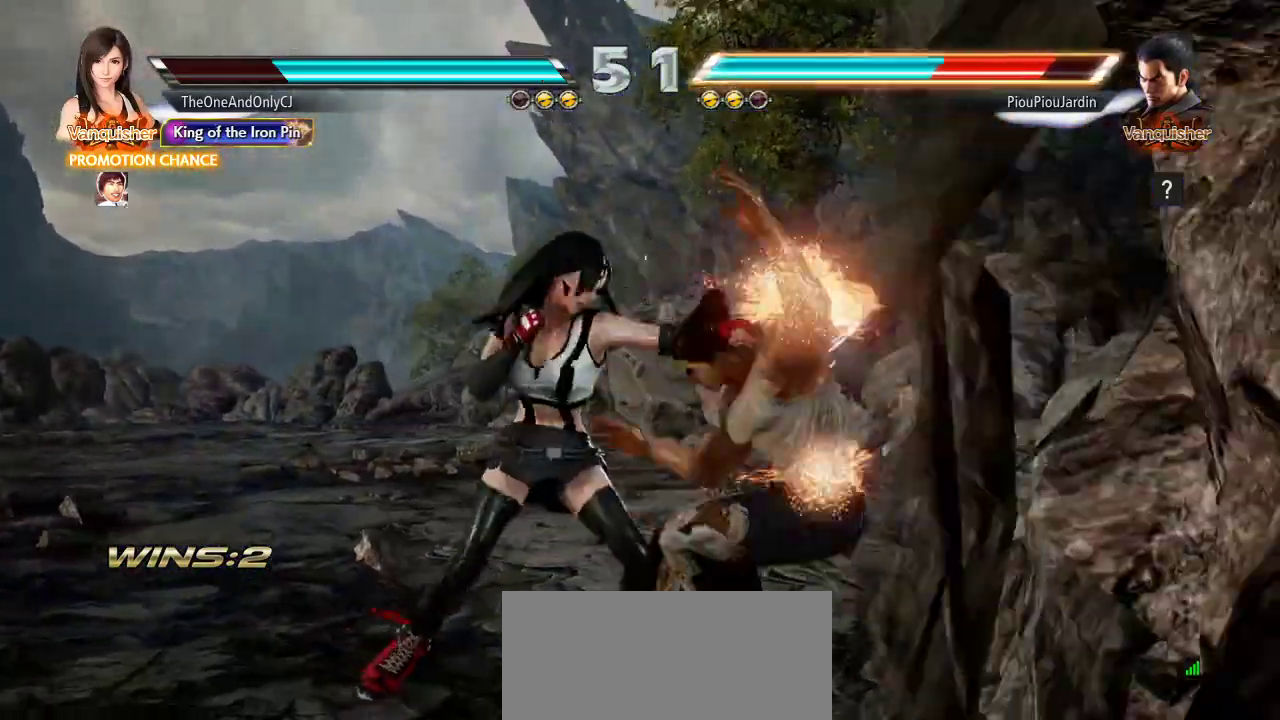
{"buttons": [], "left_stick": "center", "events": [[117, "left_stick", "down-left"], [167, "CIRCLE", "down"], [233, "CIRCLE", "up"], [250, "left_stick", "center"], [283, "TRIANGLE", "down"], [350, "TRIANGLE", "up"]]}
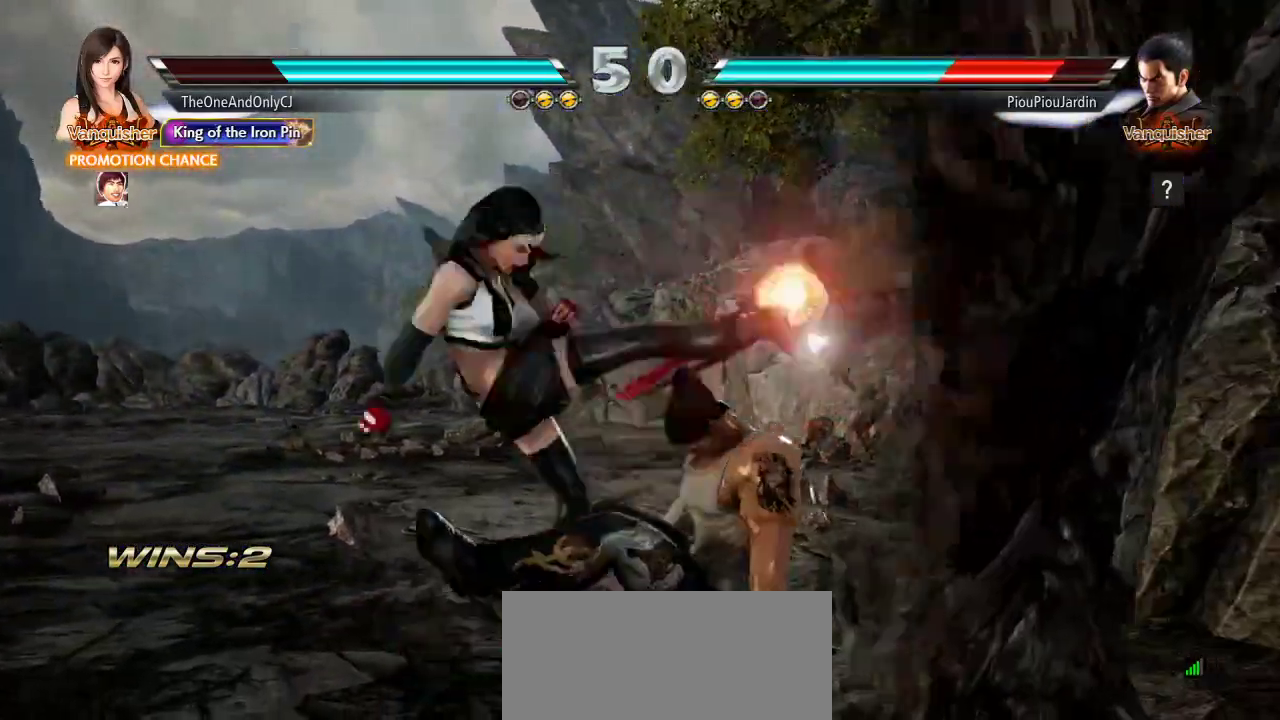
{"buttons": [], "left_stick": "center", "events": [[400, "CROSS", "down"], [450, "CROSS", "up"]]}
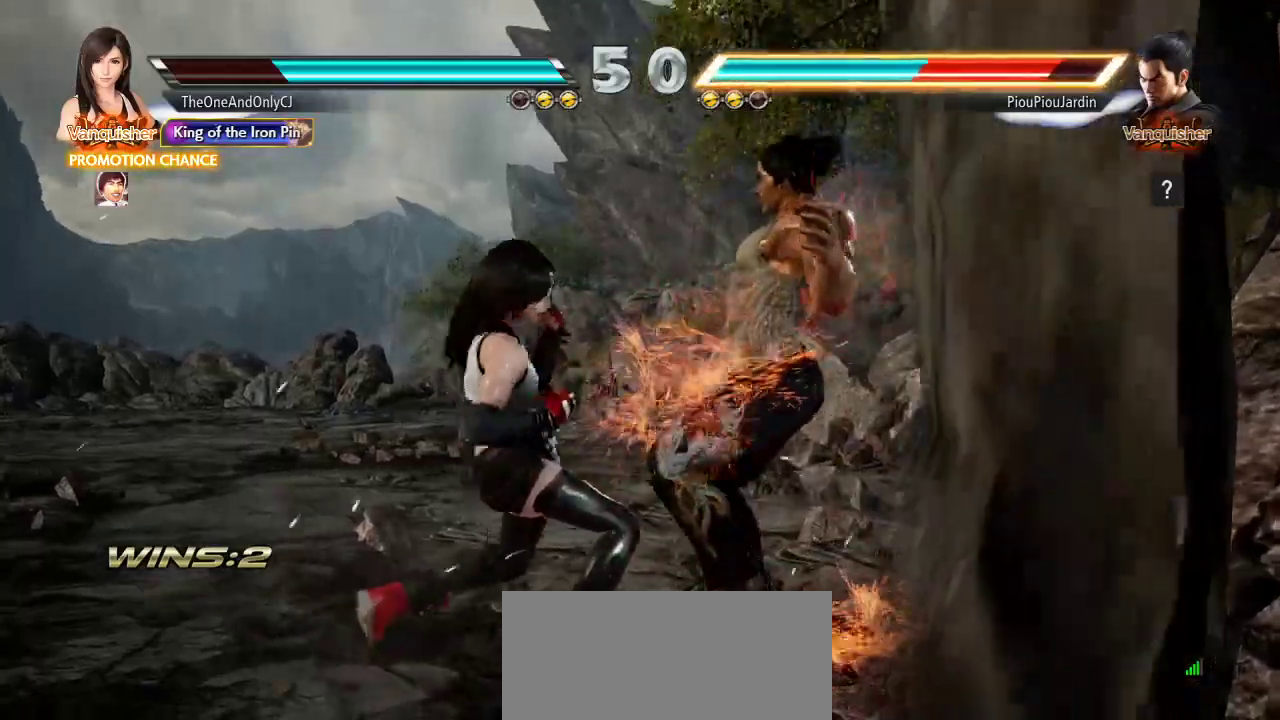
{"buttons": [], "left_stick": "center", "events": []}
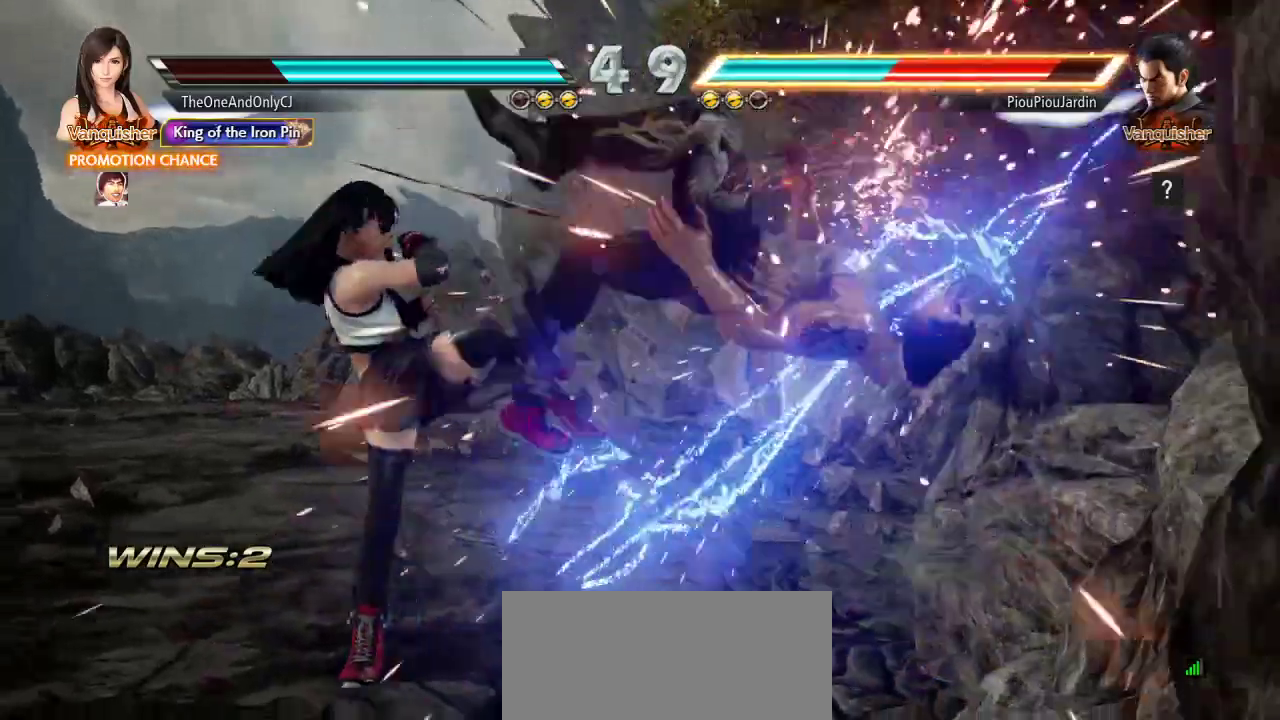
{"buttons": [], "left_stick": "center", "events": [[200, "left_stick", "down"], [283, "left_stick", "center"]]}